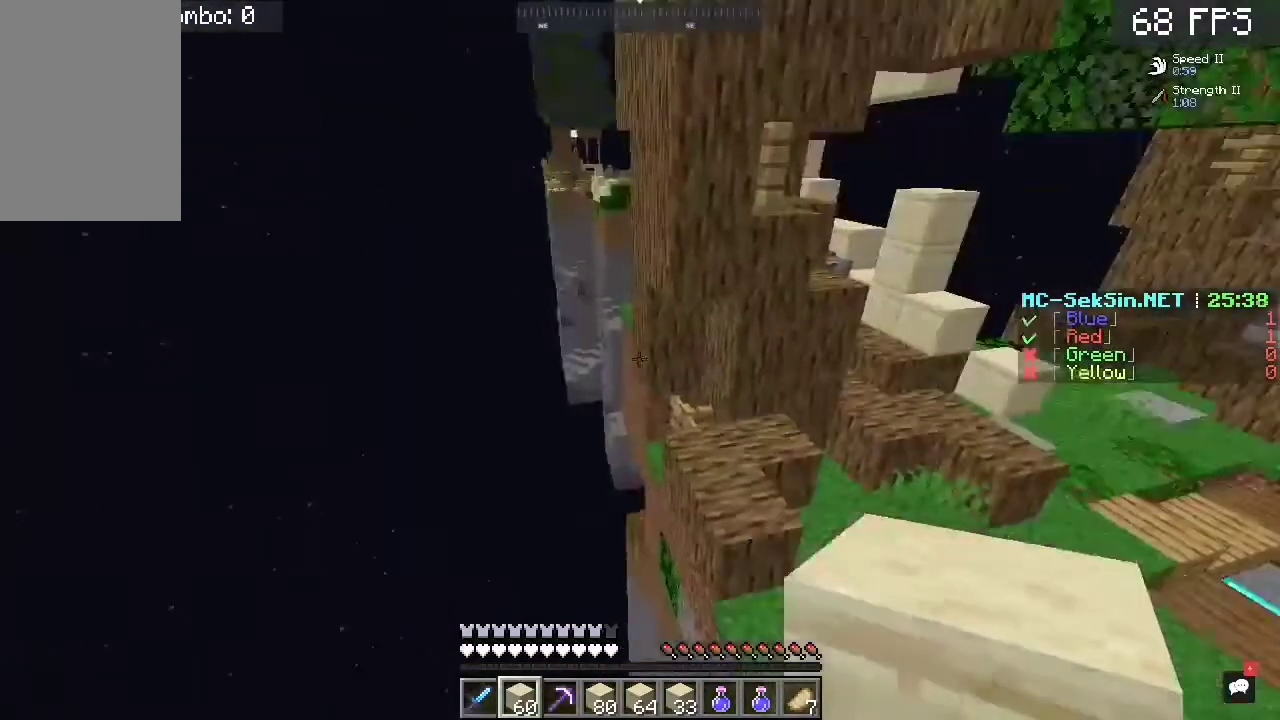
Gameplay with keyboard and mouse; each line is a JSON object with the keys and mouse buttons held at the frame after it. "events" lists presses ("down") and releases ("up") of "a", "c", "d", "s", "space", "w", "mouse_left" and "mouse_right" between this image and that frame as [ms after this image, input, new state], when the widget could be followed in between. "mouse_left", "mouse_right" = the "left", "right" buttons of the "mouse" list. No other keys are recorded. Fast repeated clicks can show as one long hold. Mouse movement is not recorded.
{"keys": [], "mouse": ["left"], "events": [[50, "mouse_left", "down"]]}
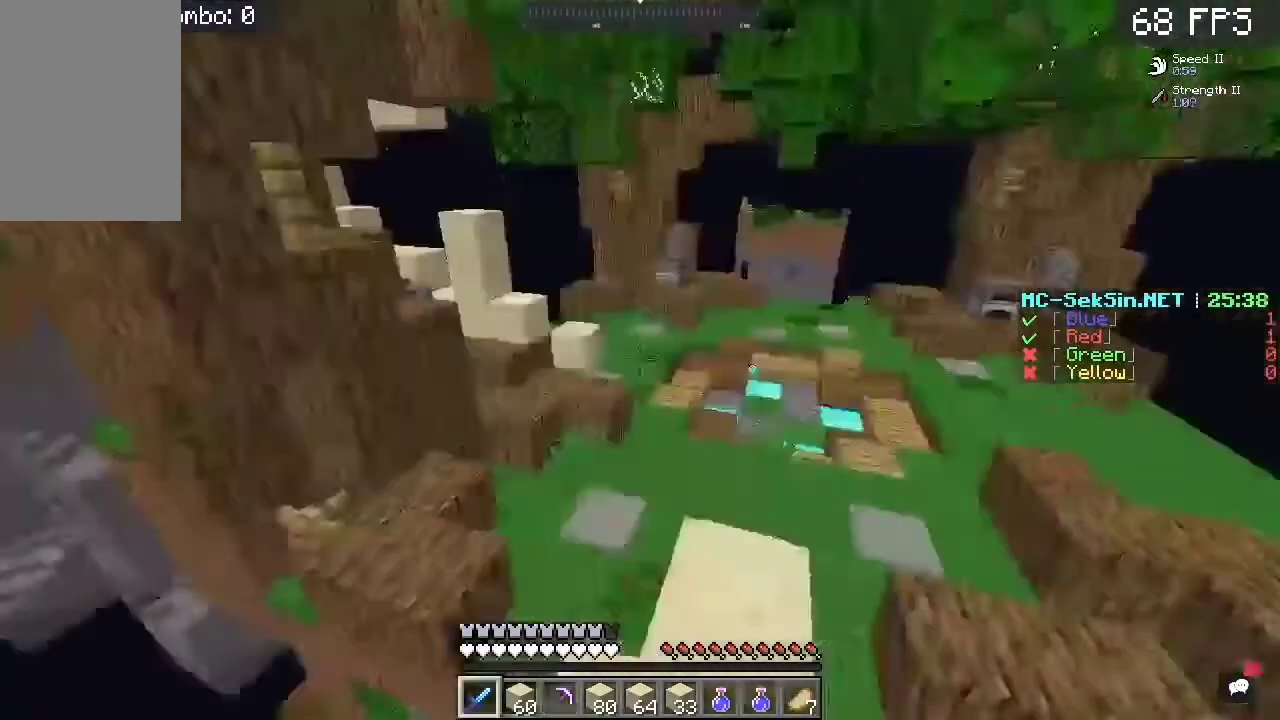
{"keys": [], "mouse": [], "events": [[50, "mouse_left", "up"]]}
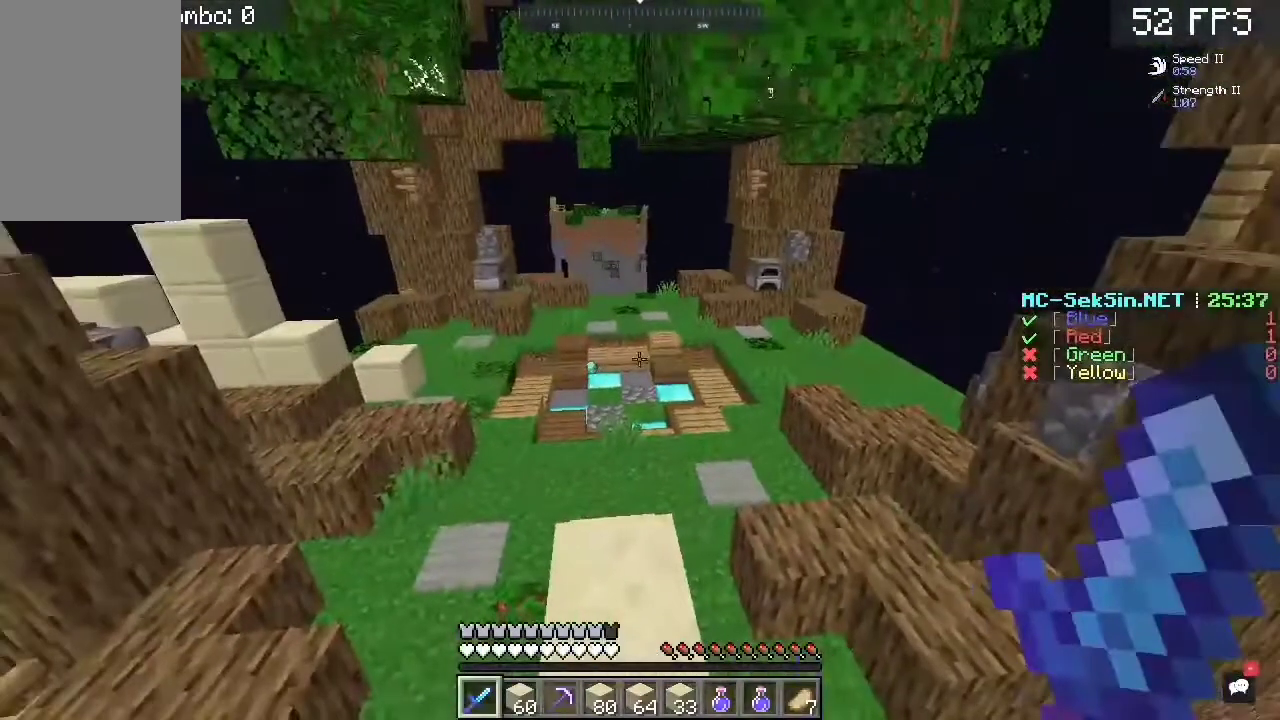
{"keys": ["w"], "mouse": [], "events": [[383, "w", "down"]]}
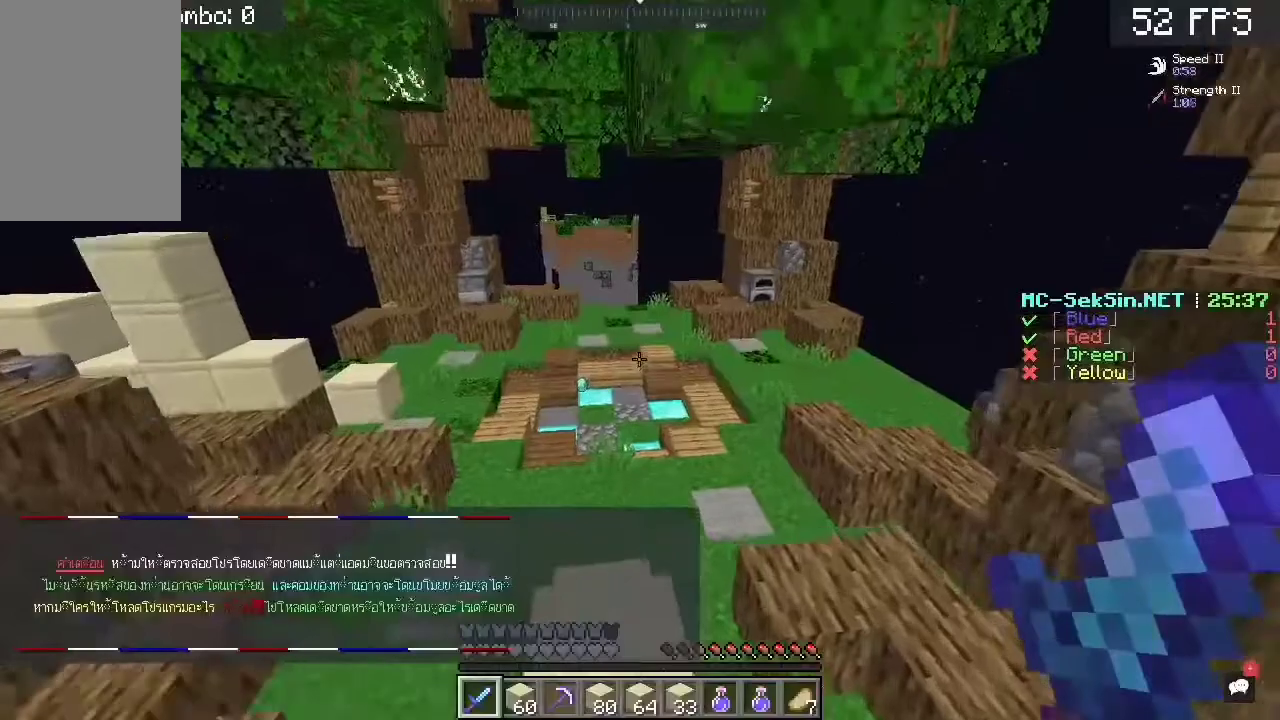
{"keys": ["a", "w"], "mouse": [], "events": [[383, "a", "down"]]}
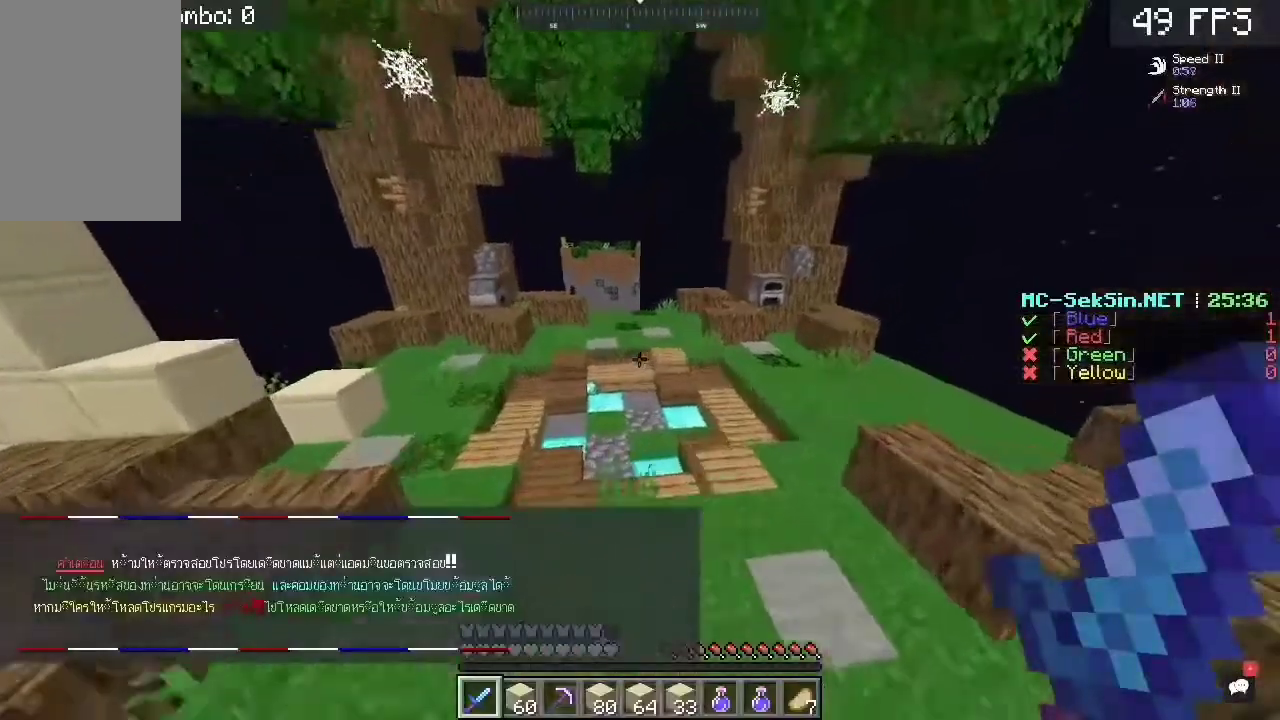
{"keys": ["w"], "mouse": [], "events": [[117, "a", "up"]]}
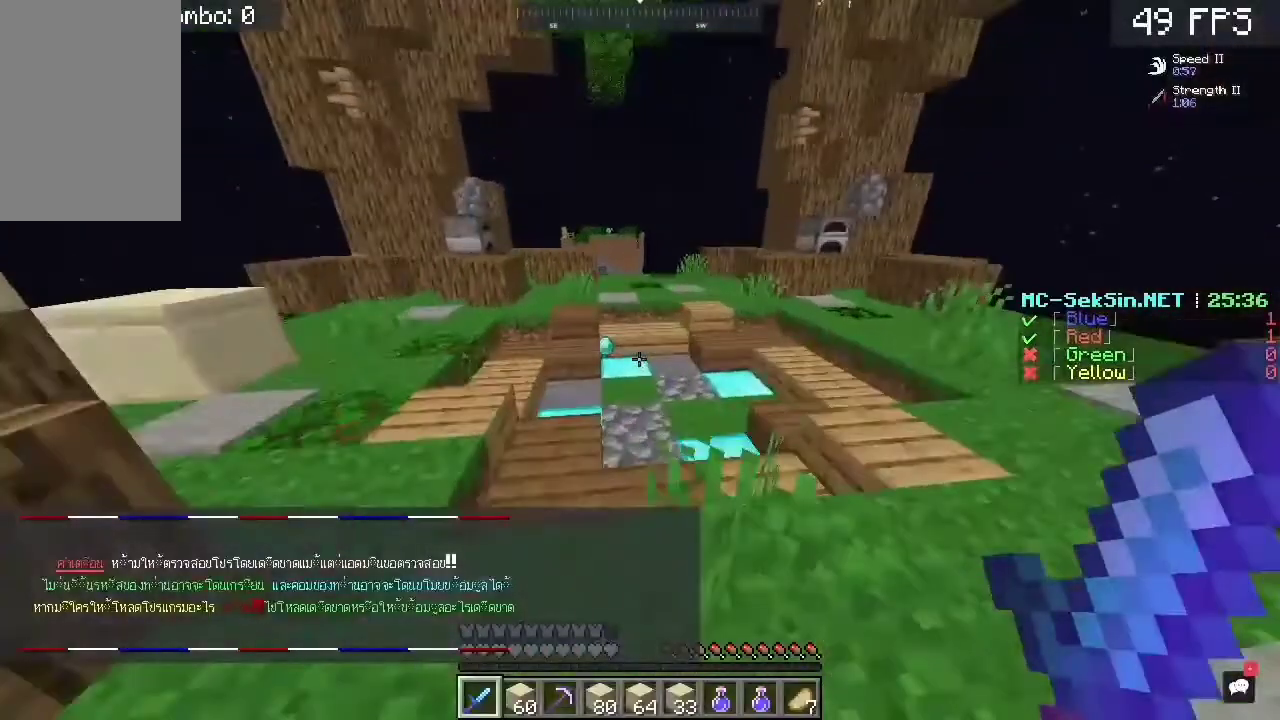
{"keys": ["a", "w"], "mouse": [], "events": [[417, "a", "down"]]}
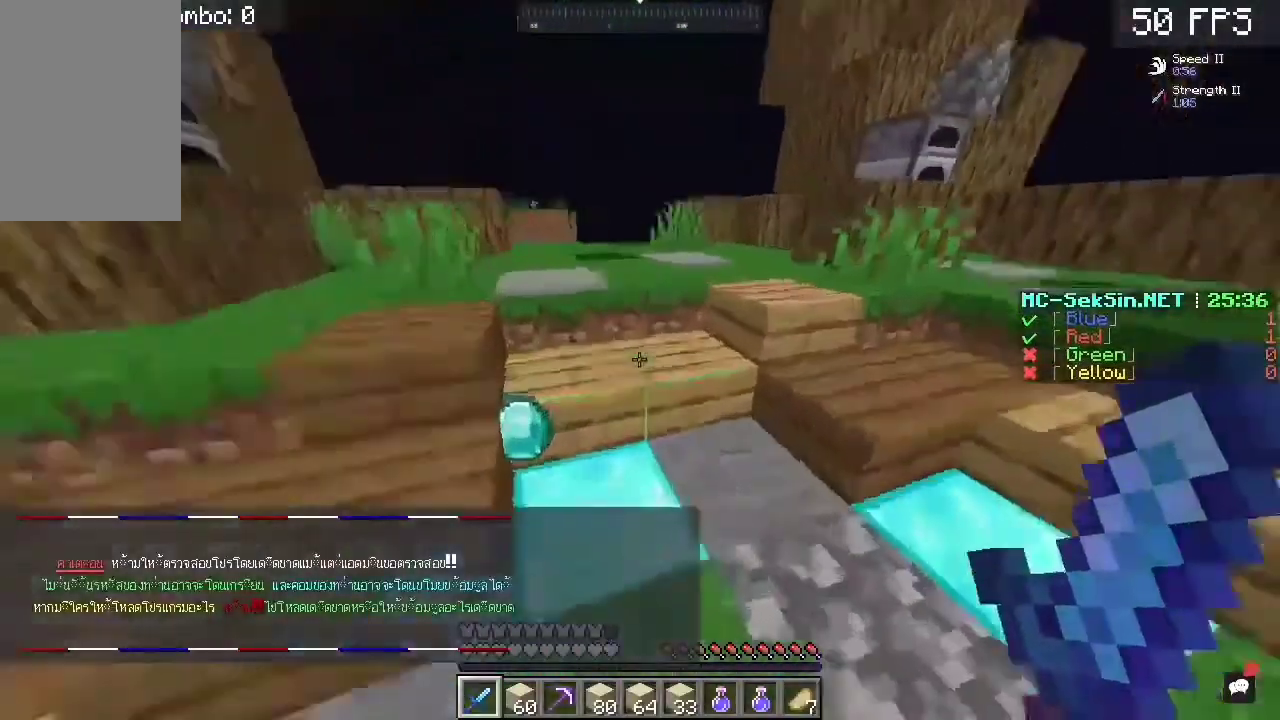
{"keys": ["w"], "mouse": [], "events": [[483, "a", "up"]]}
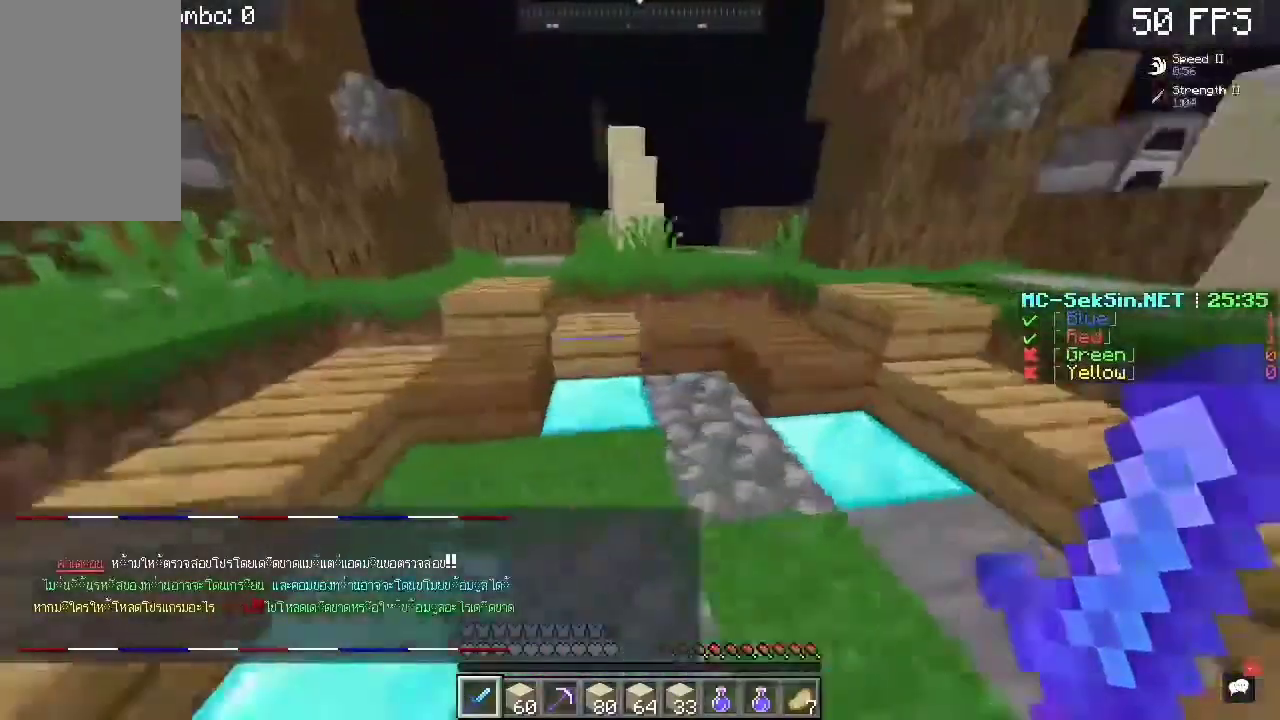
{"keys": ["w"], "mouse": [], "events": []}
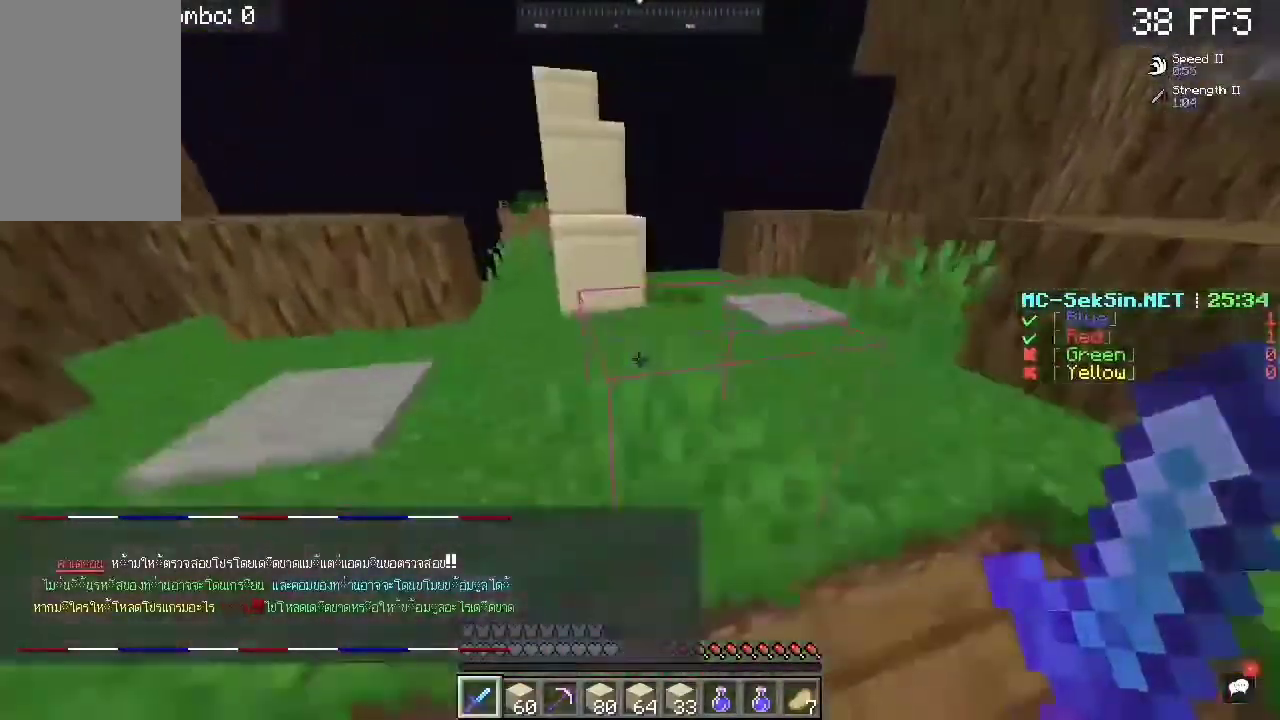
{"keys": ["w"], "mouse": [], "events": []}
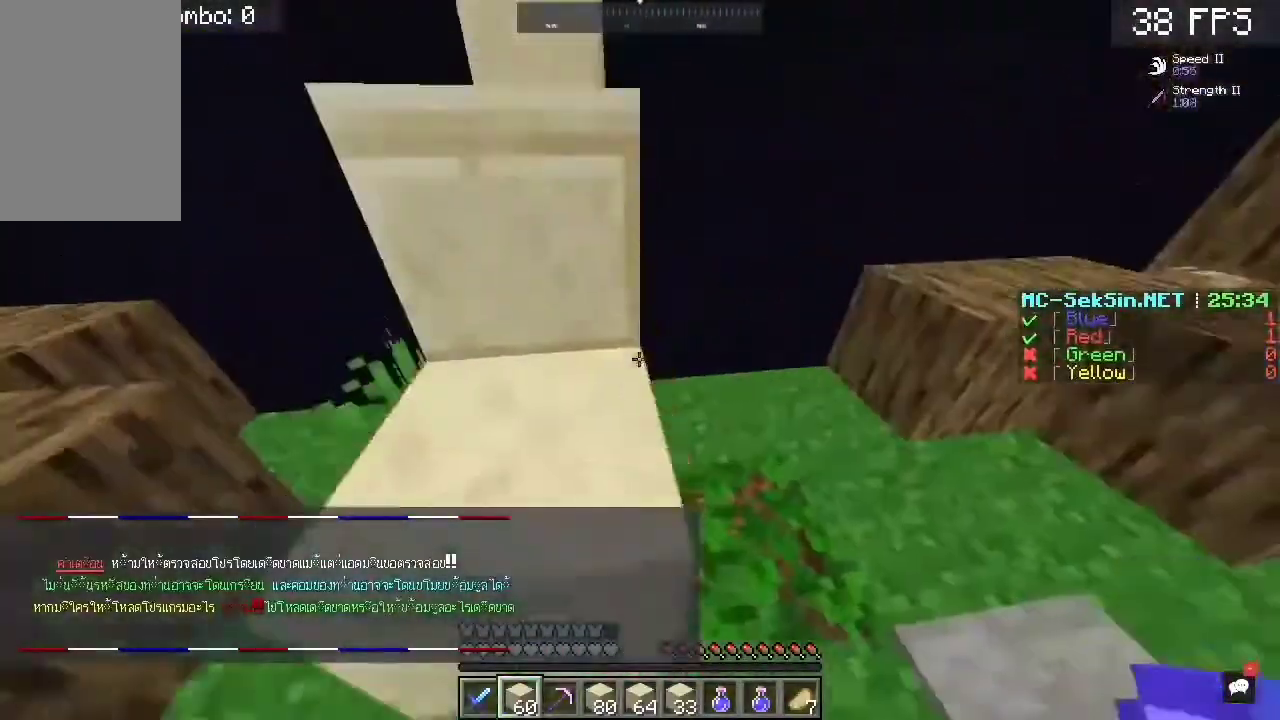
{"keys": ["a", "w"], "mouse": [], "events": [[17, "space", "down"], [183, "a", "down"], [283, "space", "up"]]}
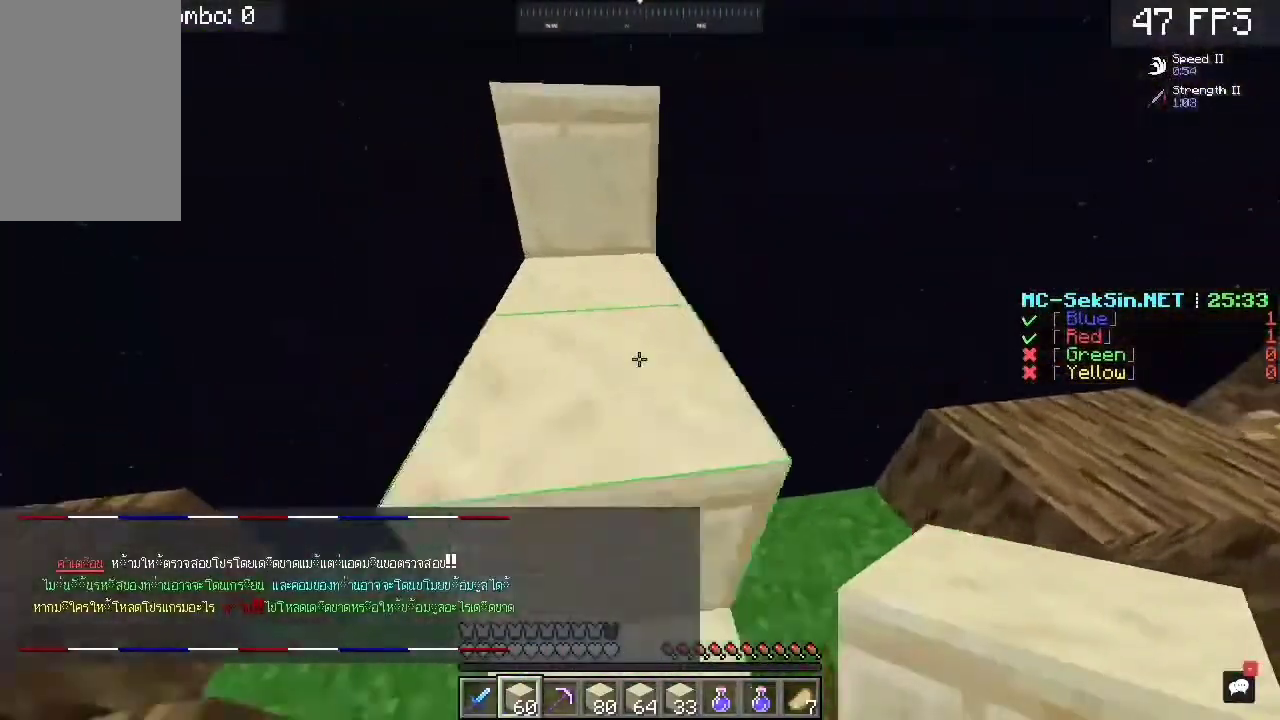
{"keys": ["w"], "mouse": [], "events": [[17, "space", "down"], [83, "a", "up"], [183, "space", "up"]]}
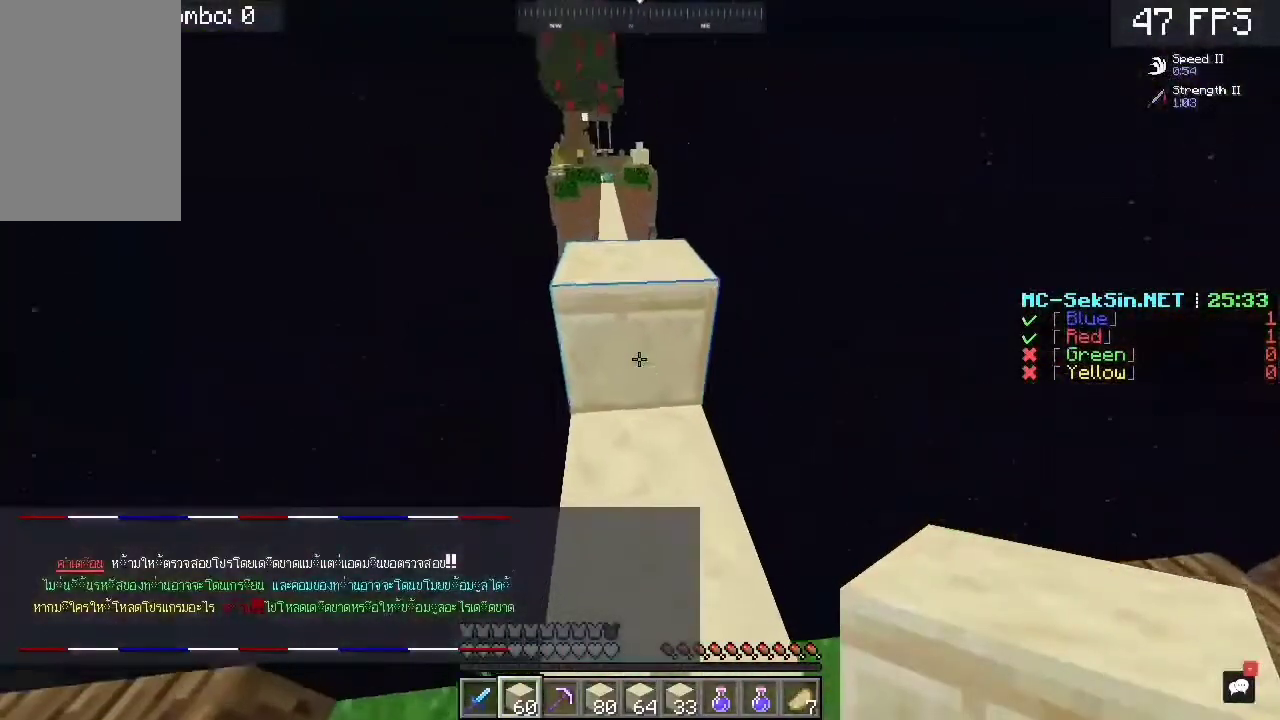
{"keys": [], "mouse": [], "events": [[50, "w", "up"]]}
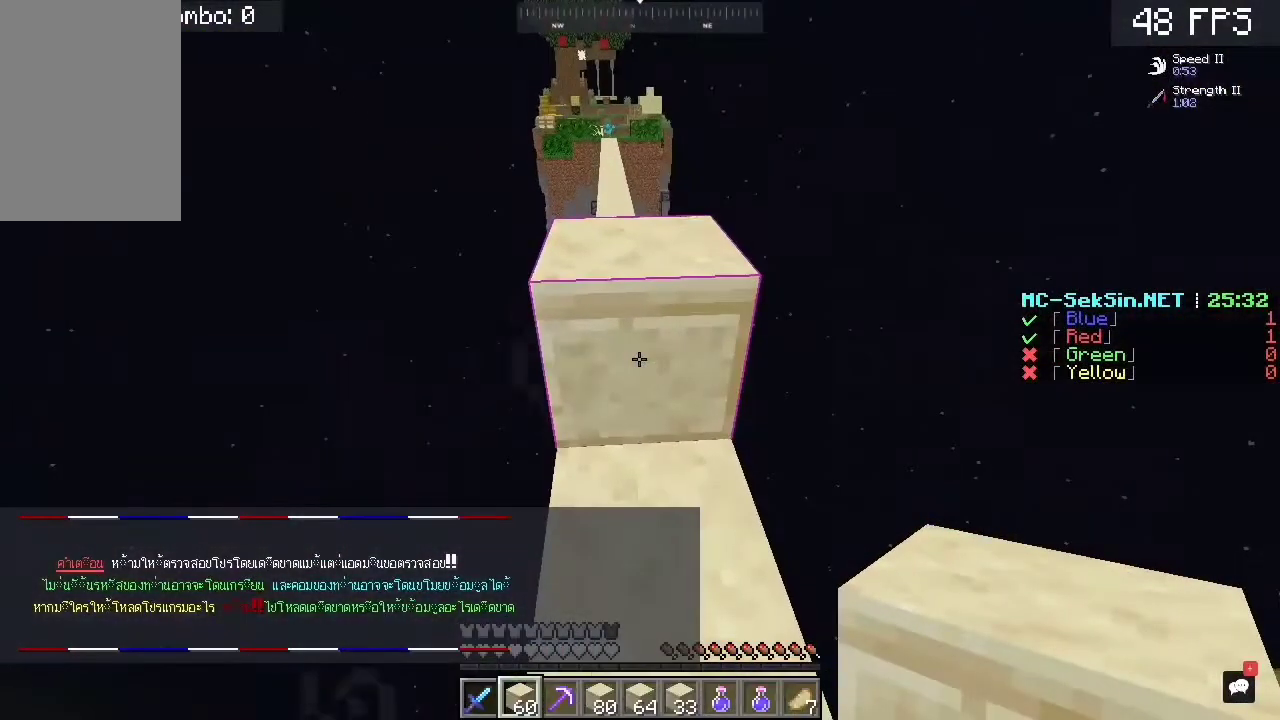
{"keys": ["w"], "mouse": [], "events": [[450, "w", "down"]]}
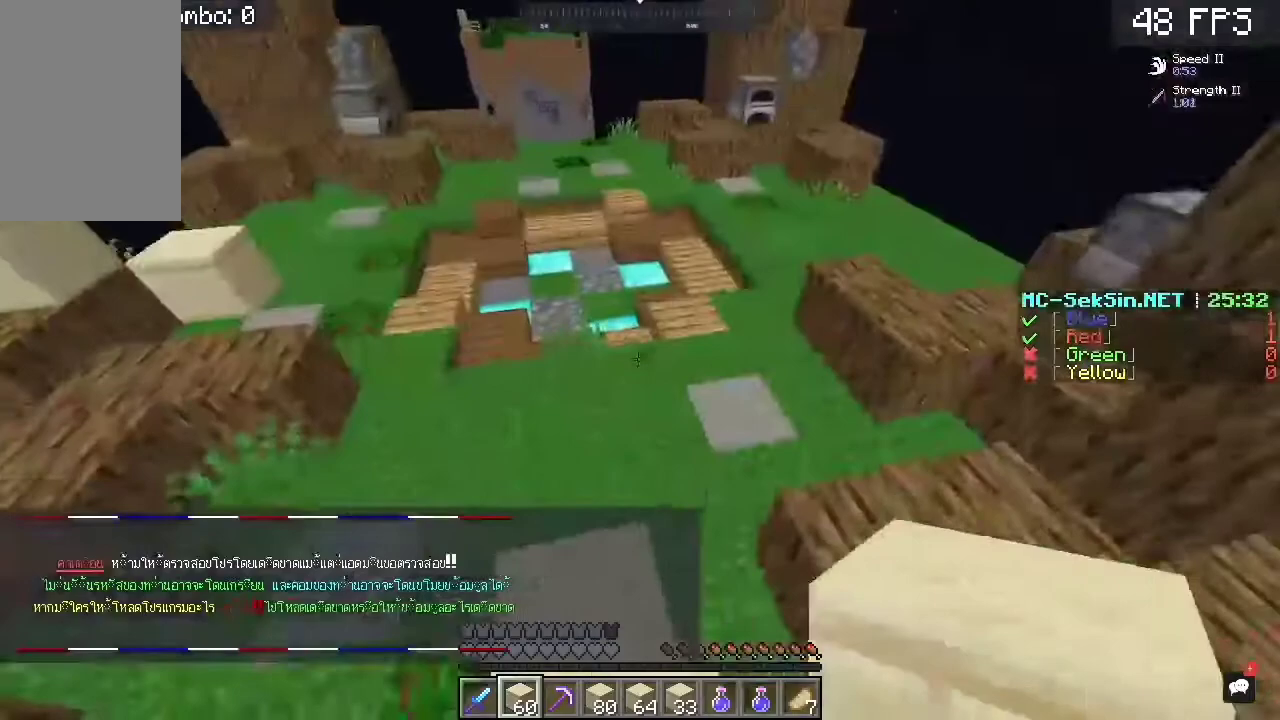
{"keys": ["w"], "mouse": [], "events": []}
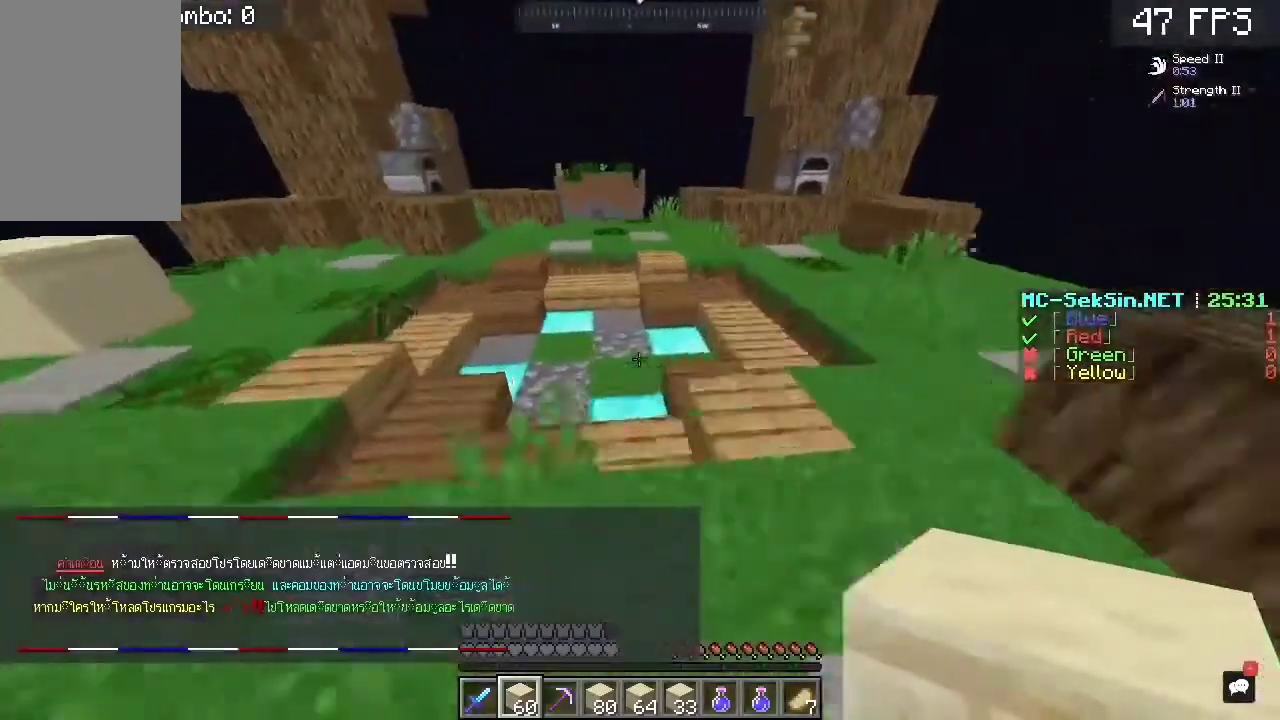
{"keys": ["w"], "mouse": [], "events": []}
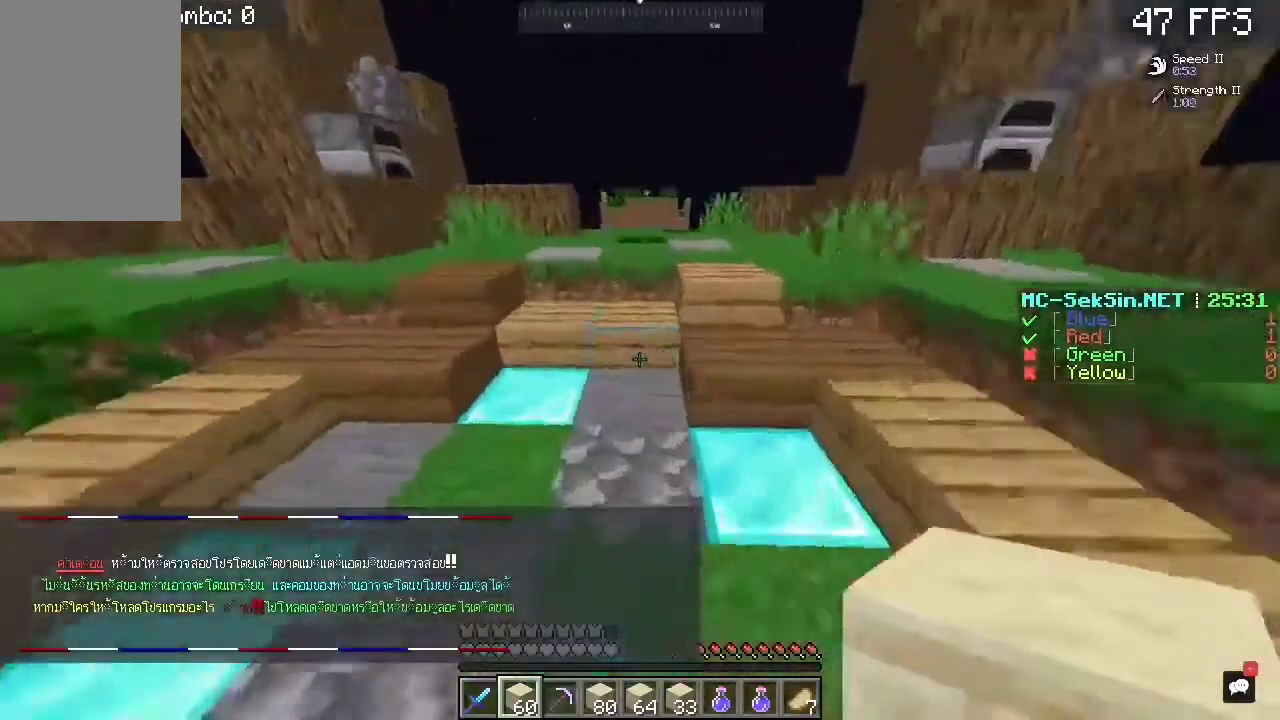
{"keys": ["a", "w"], "mouse": [], "events": [[483, "a", "down"]]}
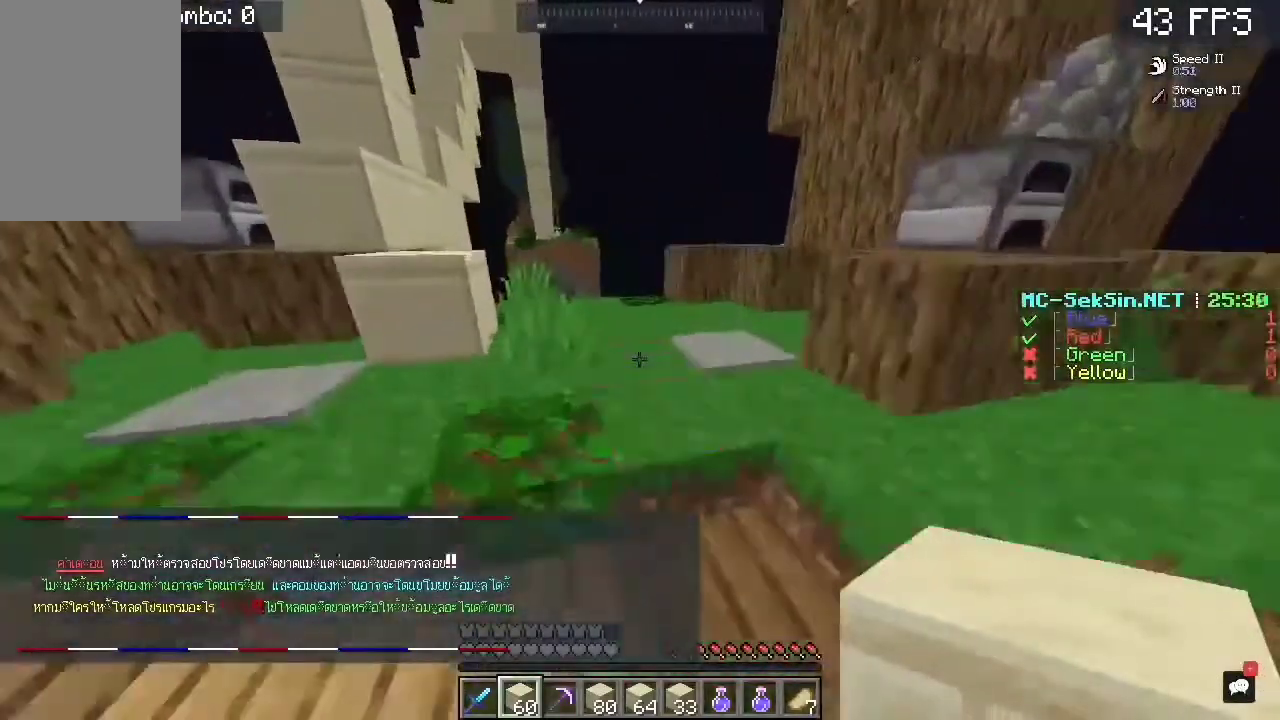
{"keys": ["space", "w"], "mouse": [], "events": [[317, "a", "up"], [317, "space", "down"]]}
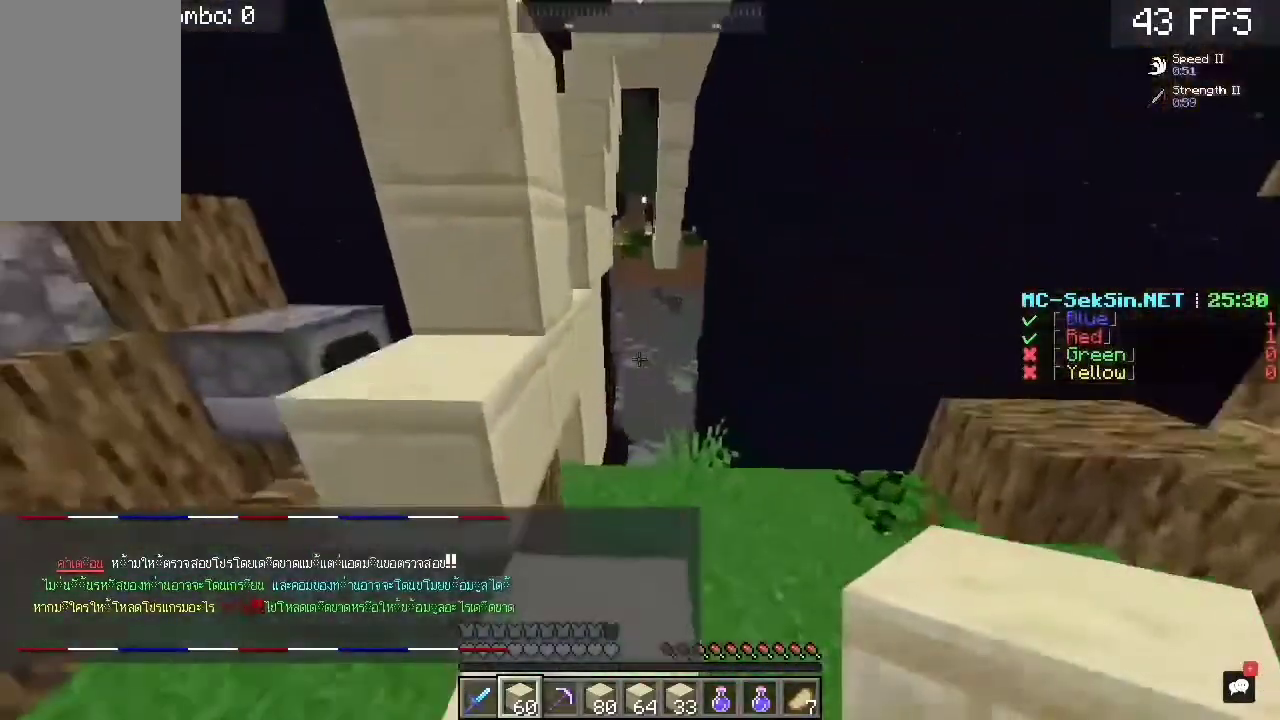
{"keys": ["w"], "mouse": [], "events": [[50, "a", "down"], [50, "space", "up"], [217, "space", "down"], [450, "space", "up"], [483, "a", "up"]]}
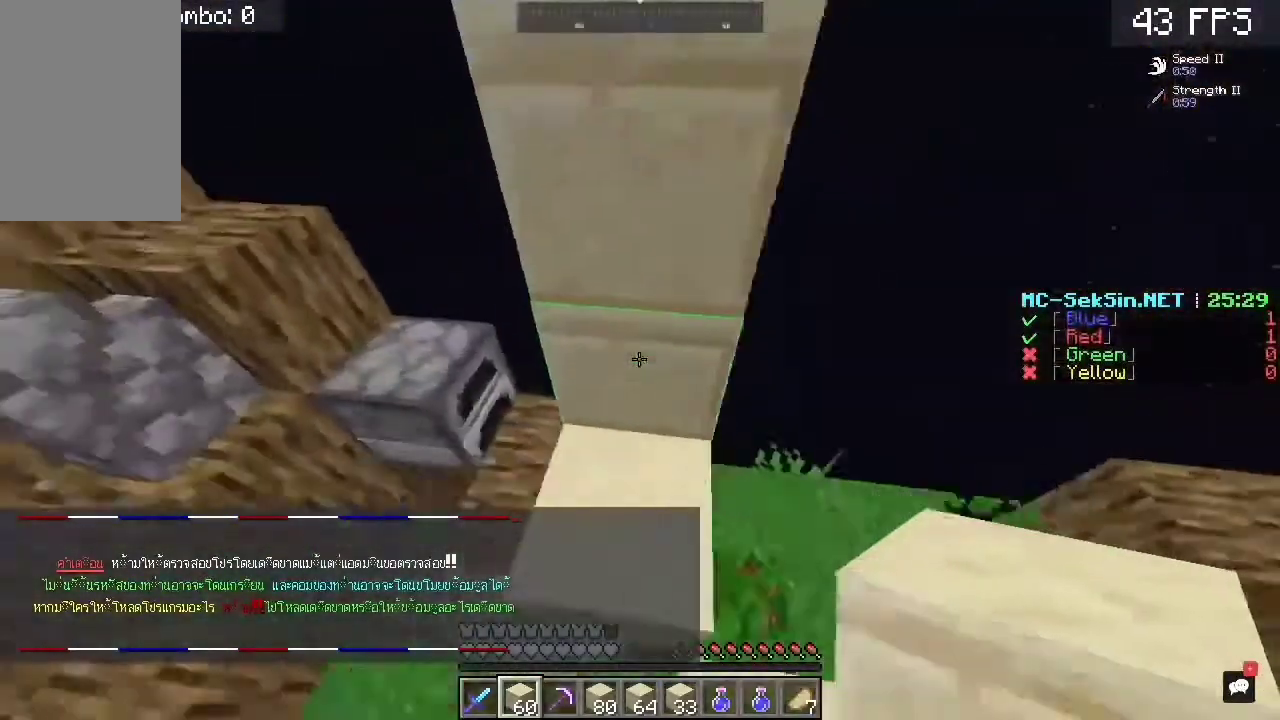
{"keys": ["d", "space"], "mouse": ["right"], "events": [[83, "space", "down"], [150, "w", "up"], [283, "d", "down"], [383, "mouse_right", "down"]]}
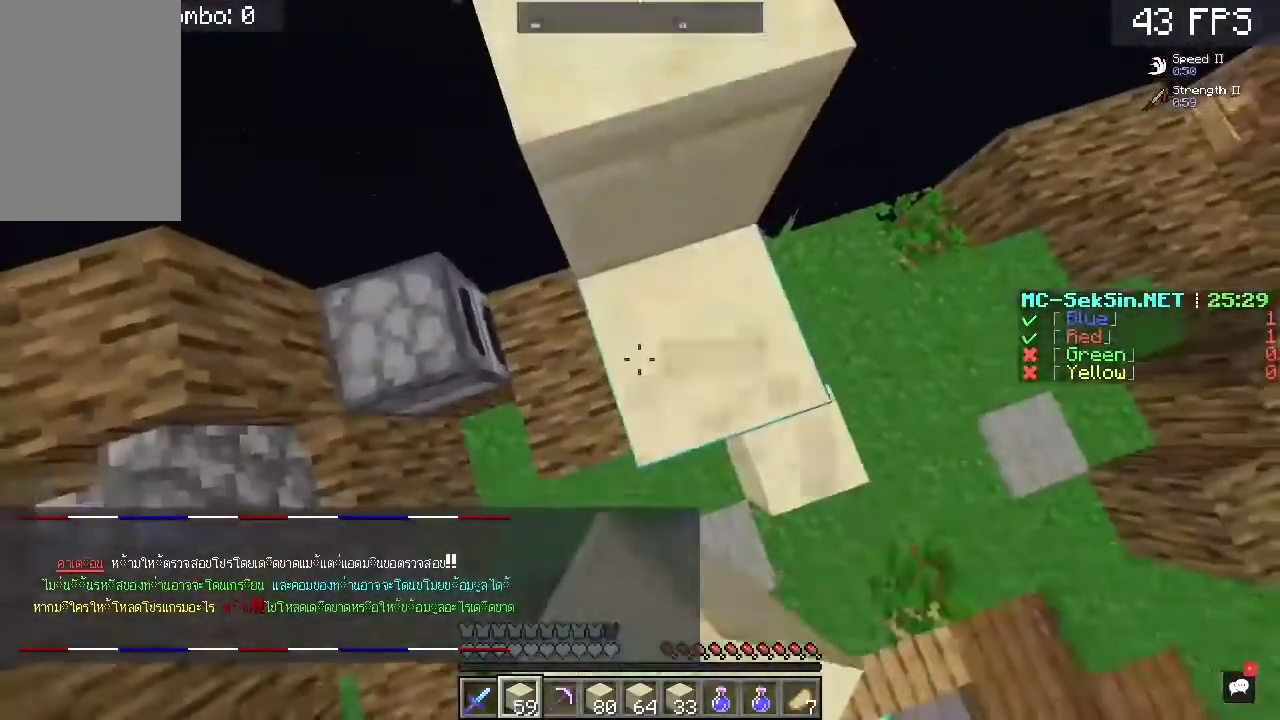
{"keys": ["a", "w"], "mouse": [], "events": [[50, "d", "up"], [50, "mouse_right", "up"], [50, "space", "up"], [50, "w", "down"], [183, "space", "down"], [317, "space", "up"], [450, "a", "down"]]}
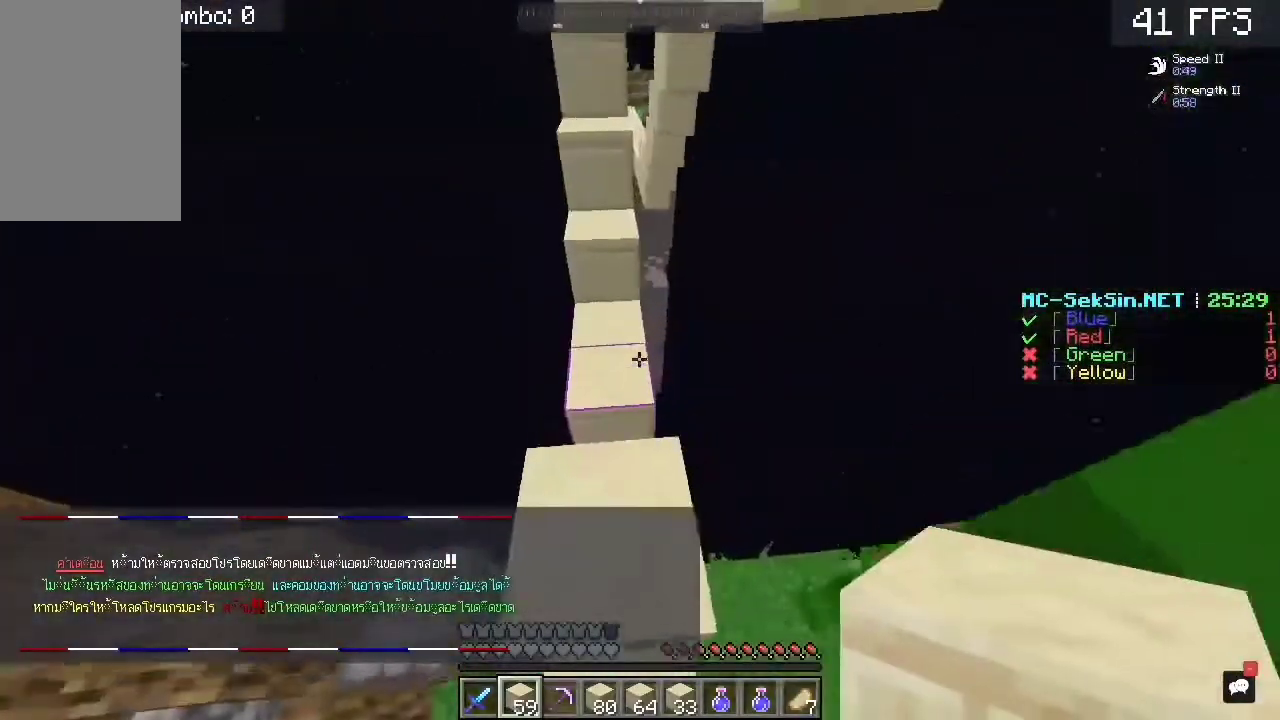
{"keys": ["a", "space", "w"], "mouse": [], "events": [[150, "a", "up"], [267, "space", "down"], [350, "a", "down"]]}
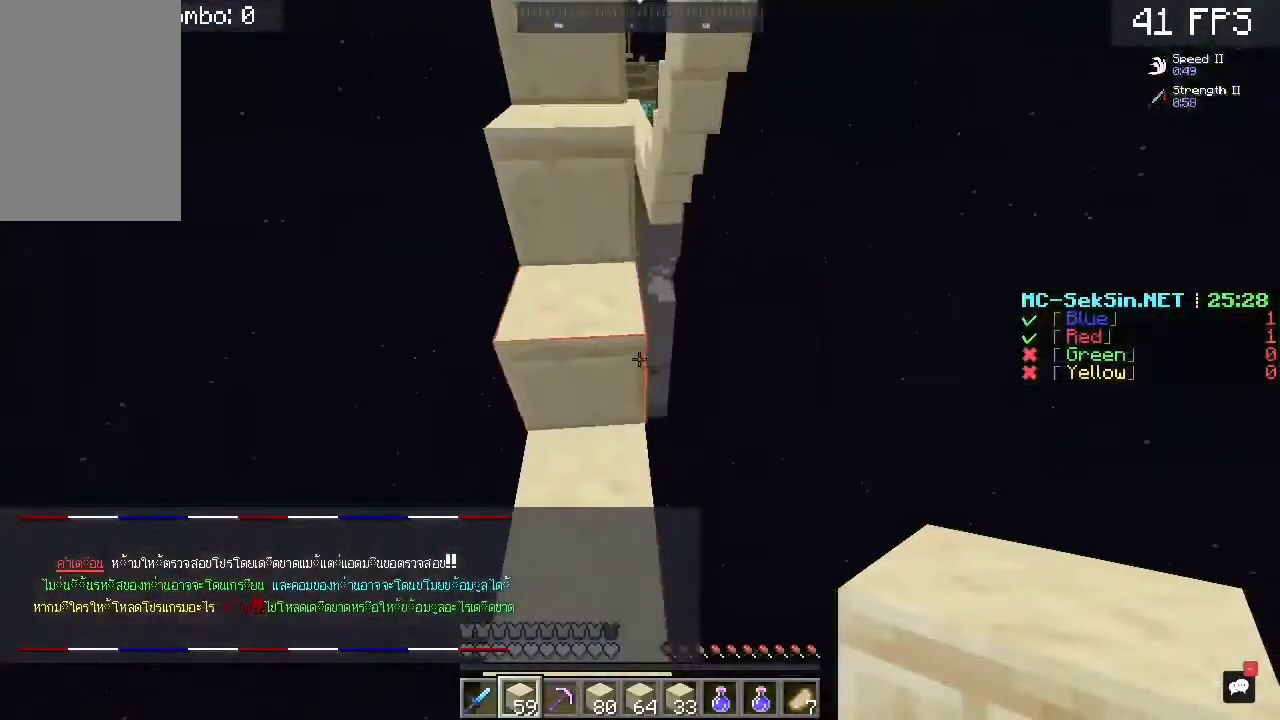
{"keys": ["w"], "mouse": [], "events": [[50, "space", "up"], [117, "a", "up"], [217, "space", "down"], [450, "space", "up"]]}
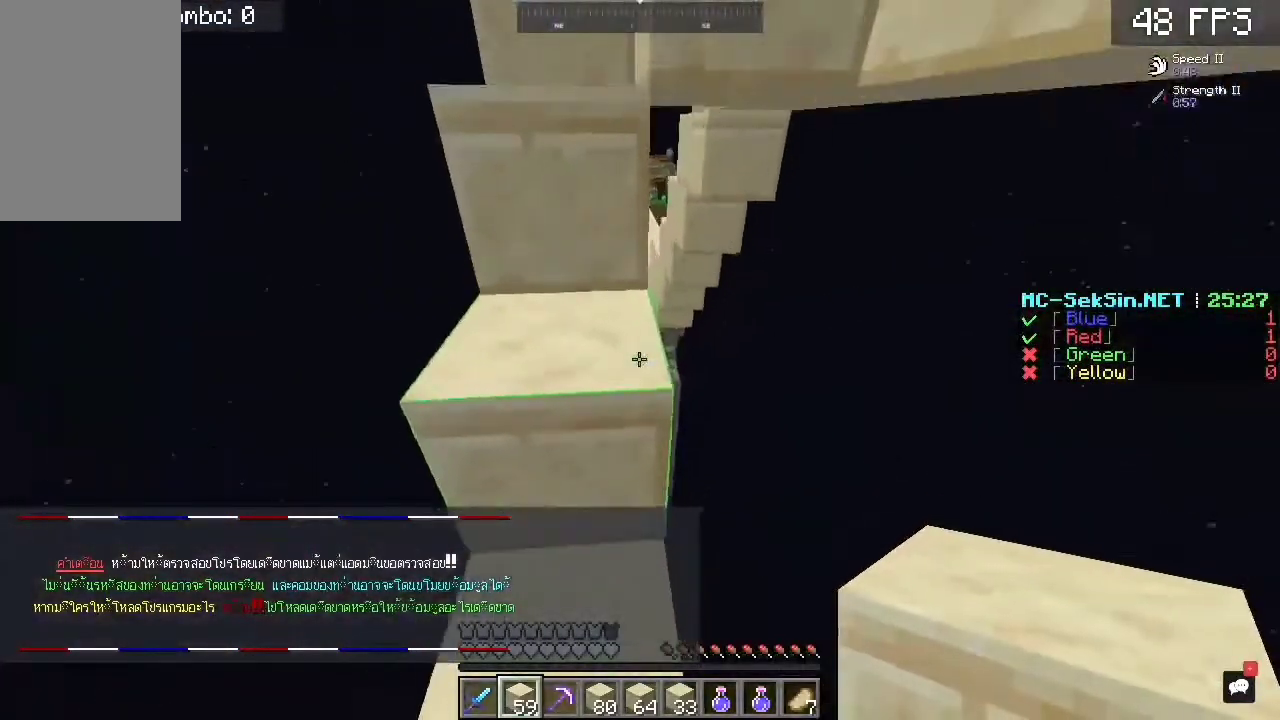
{"keys": ["w"], "mouse": [], "events": [[117, "space", "down"], [150, "a", "down"], [317, "space", "up"], [383, "a", "up"]]}
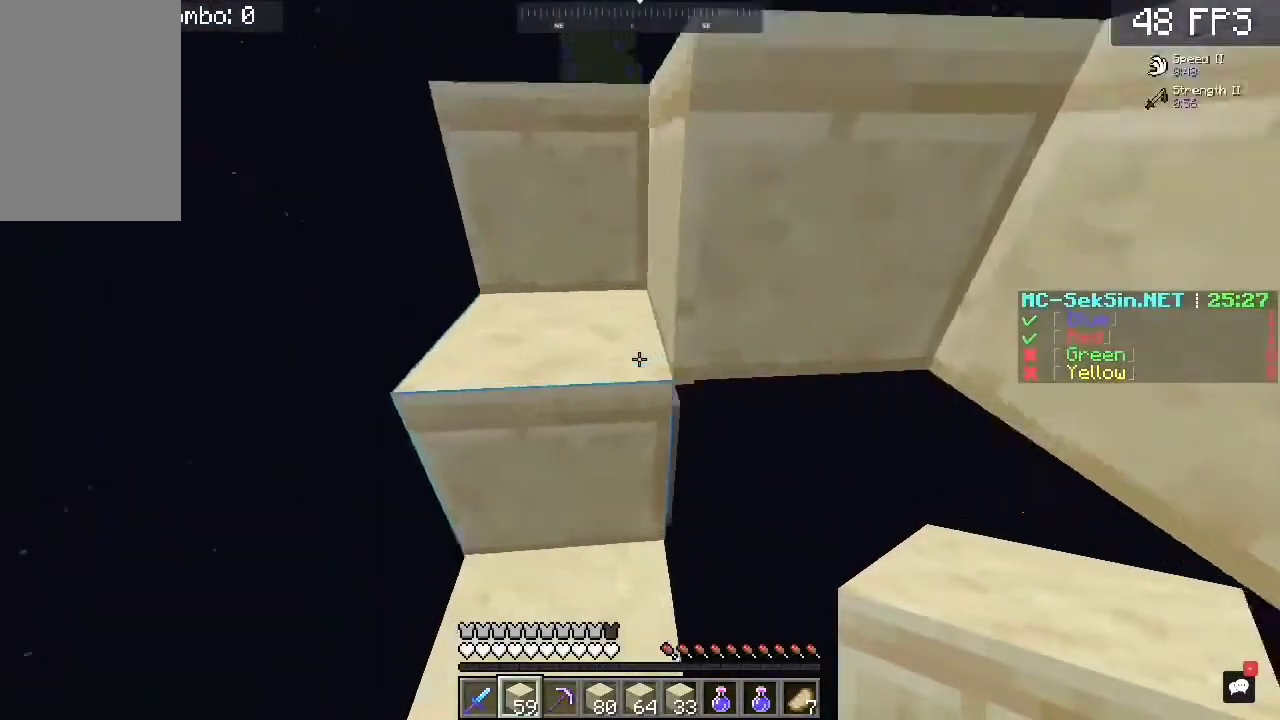
{"keys": ["w"], "mouse": [], "events": [[17, "space", "down"], [150, "a", "down"], [250, "space", "up"], [367, "a", "up"]]}
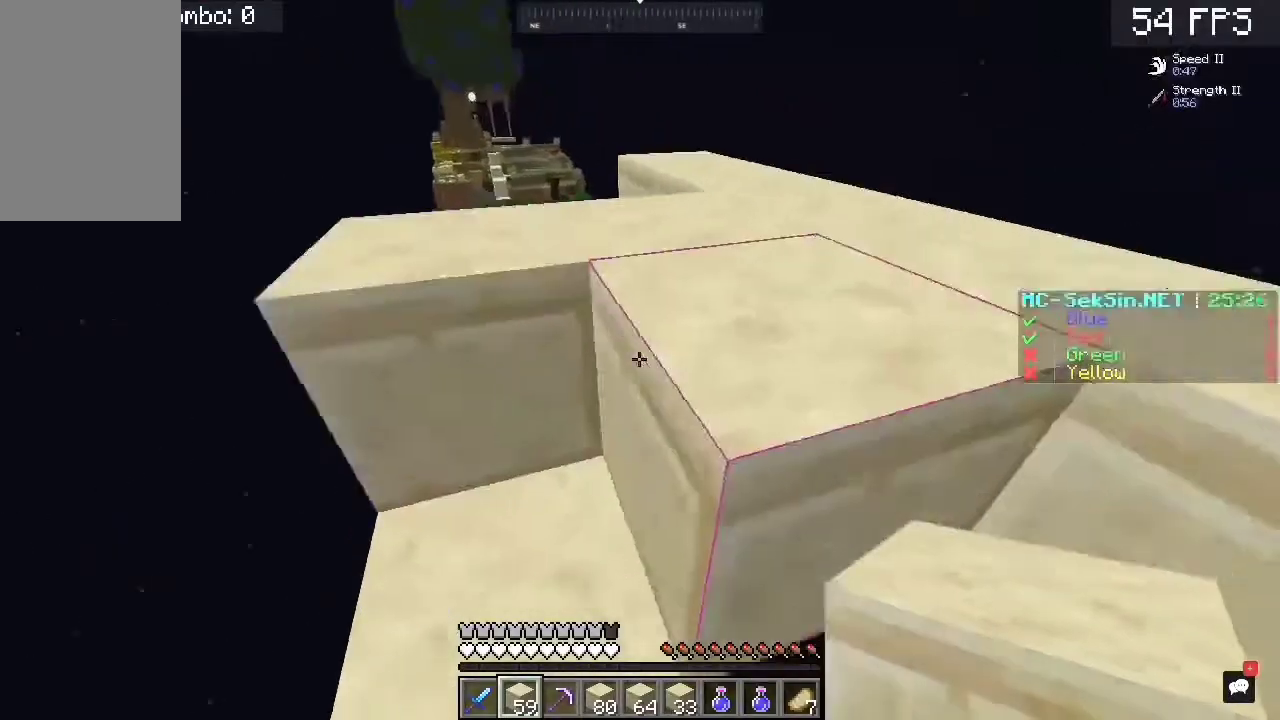
{"keys": [], "mouse": [], "events": [[50, "w", "up"]]}
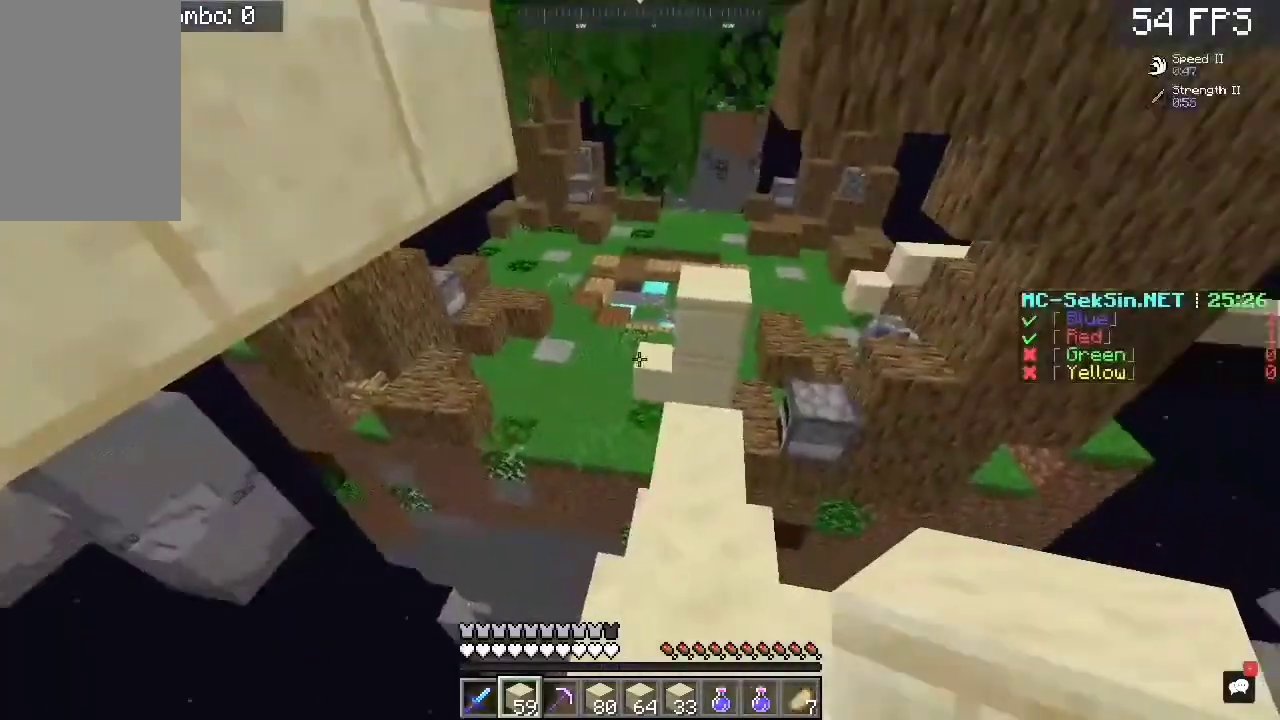
{"keys": ["w"], "mouse": [], "events": [[150, "w", "down"]]}
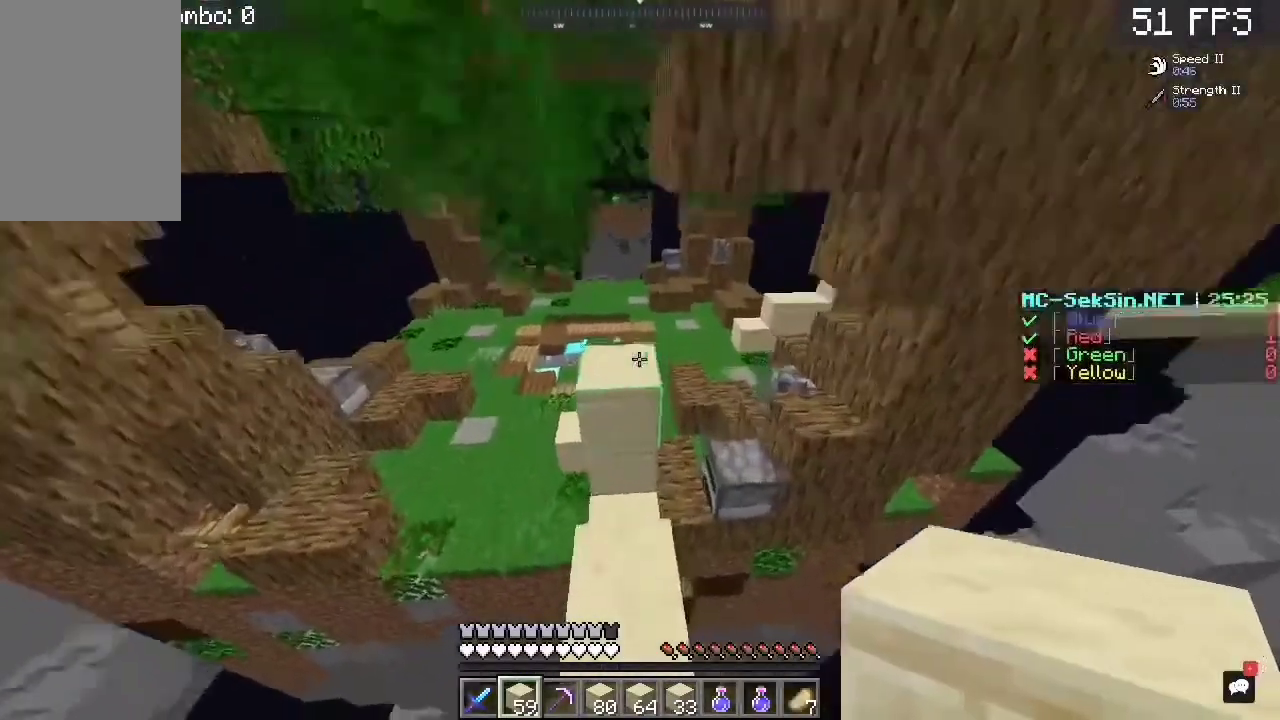
{"keys": ["w"], "mouse": [], "events": [[250, "mouse_right", "down"], [250, "space", "down"], [383, "mouse_right", "up"], [483, "space", "up"]]}
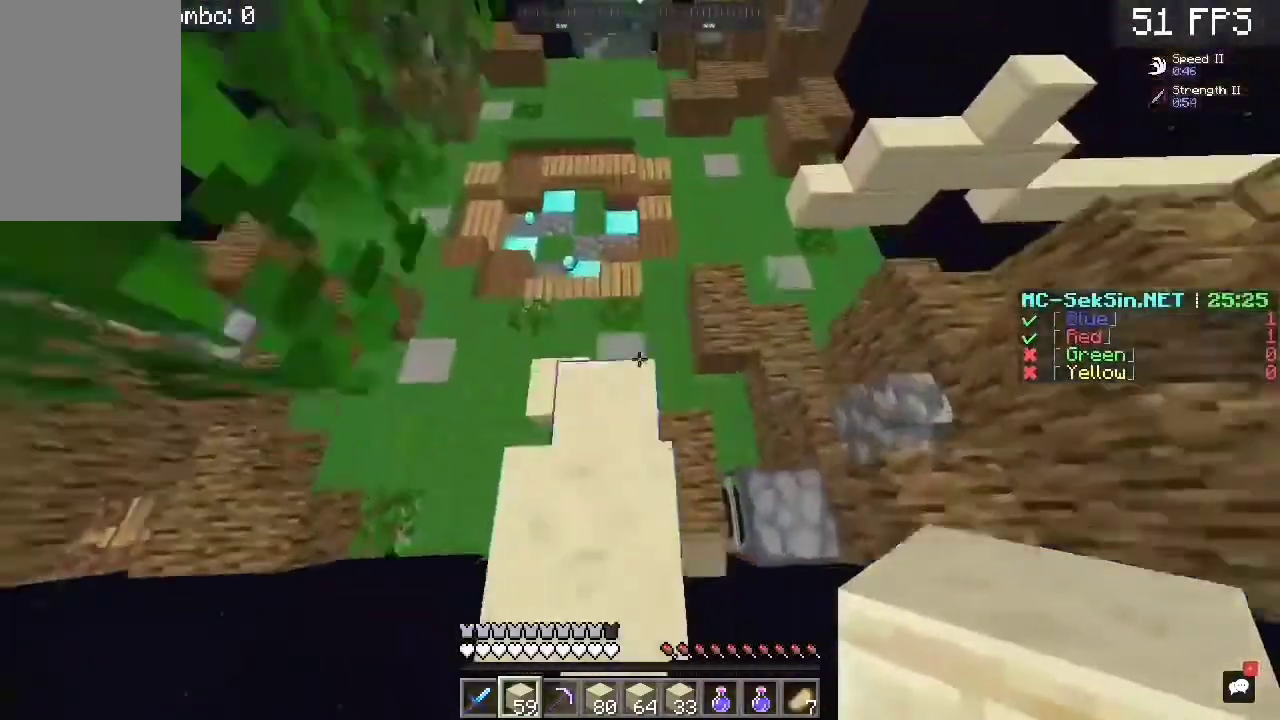
{"keys": ["a", "w"], "mouse": [], "events": [[283, "a", "down"]]}
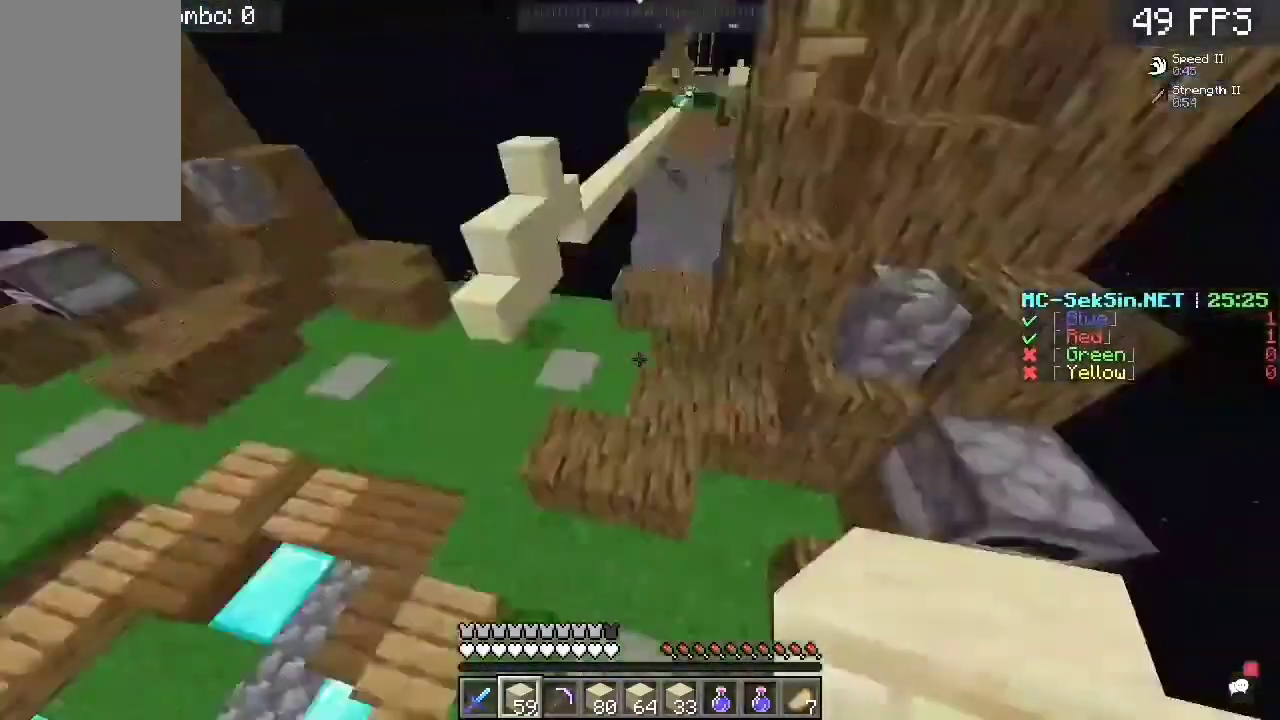
{"keys": ["a"], "mouse": [], "events": [[17, "a", "up"], [317, "a", "down"], [417, "w", "up"]]}
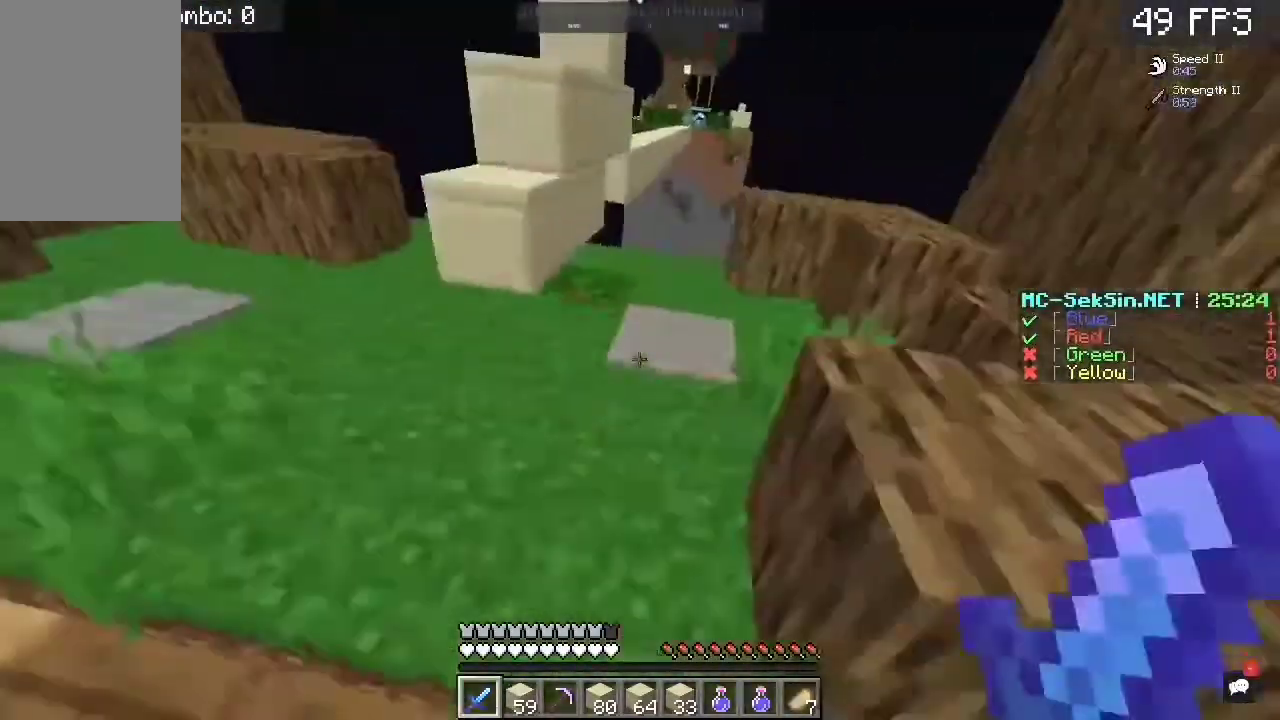
{"keys": ["a"], "mouse": [], "events": [[83, "w", "down"], [383, "w", "up"]]}
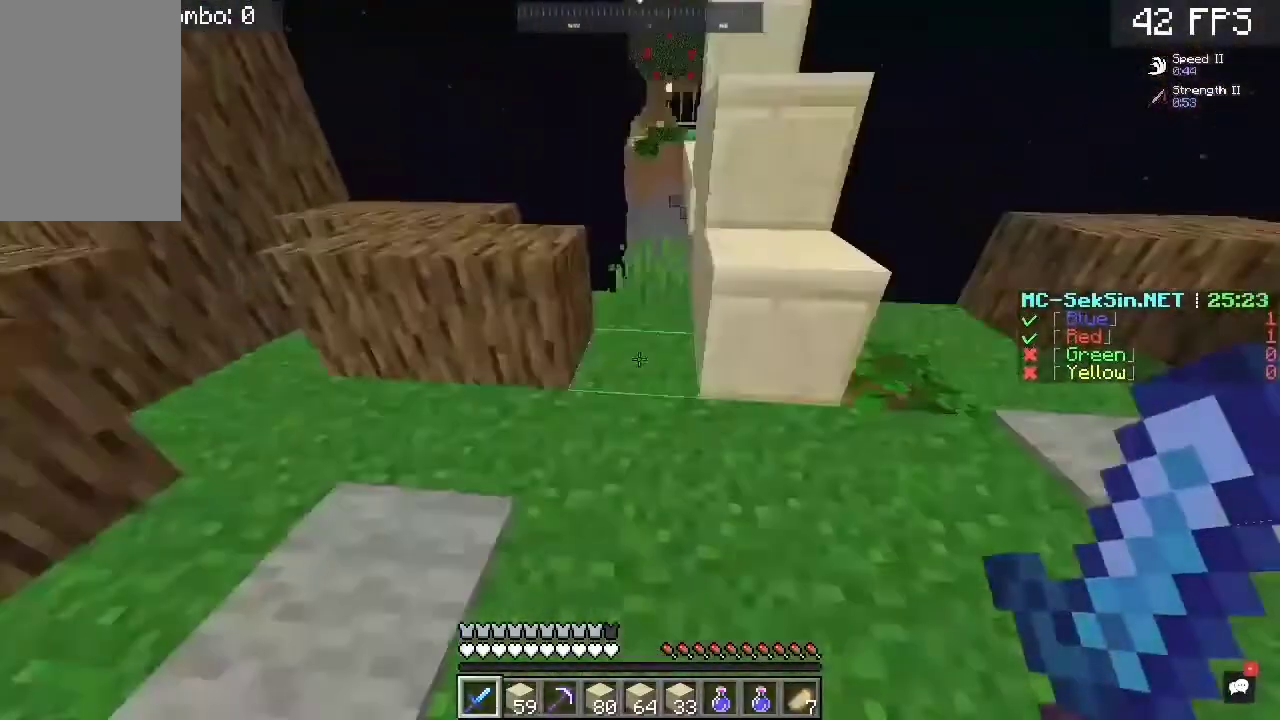
{"keys": ["d"], "mouse": [], "events": [[17, "s", "down"], [150, "s", "up"], [283, "w", "down"], [417, "w", "up"], [483, "a", "up"], [483, "d", "down"]]}